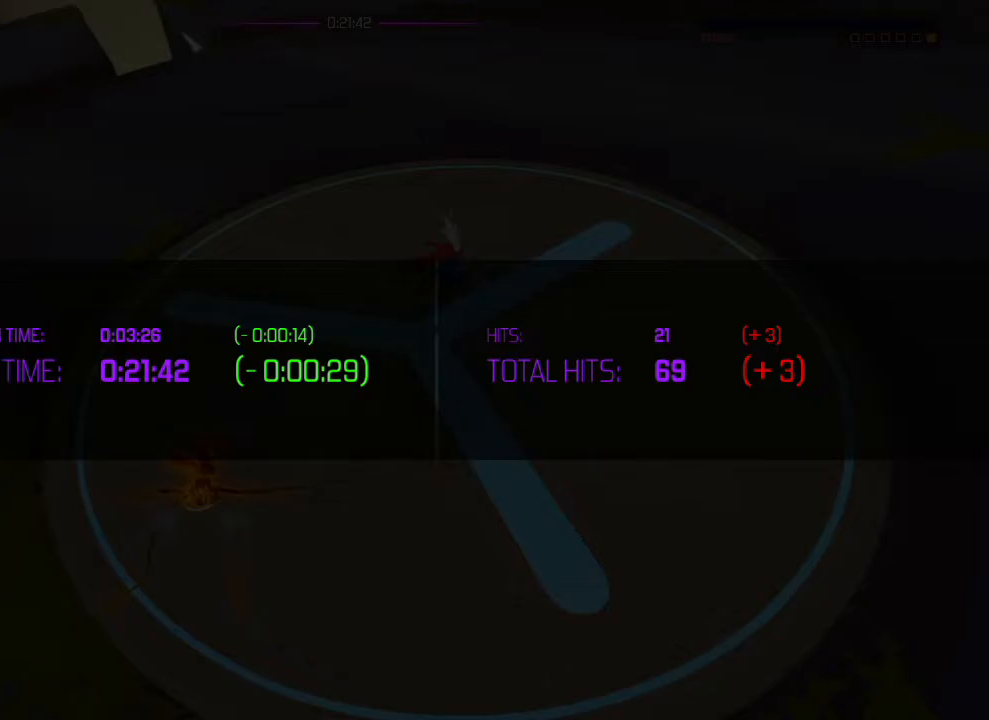
Gameplay with a controller (PlayStation layout); each line is a JSON object with the inputs held at the frame after it. "events" lists button and stick changes between this image and that frame as [ms after this image, input, new state], when the widget could be followed in between. Not read: DPAD_DOWN DPAD_LEFT DPAD_RIGHT DPAD_UP HOME L3 R2 R3 SELECT START TOUCHPAD.
{"buttons": [], "left_stick": "center", "right_stick": "center", "events": []}
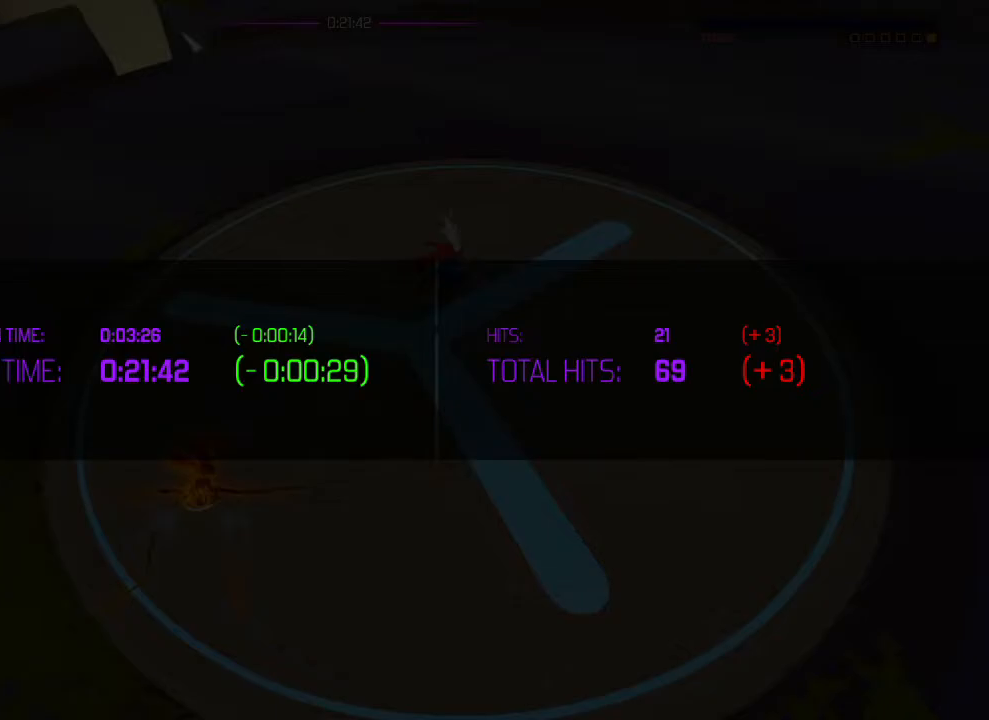
{"buttons": [], "left_stick": "center", "right_stick": "center", "events": [[17, "CROSS", "down"], [100, "CROSS", "up"]]}
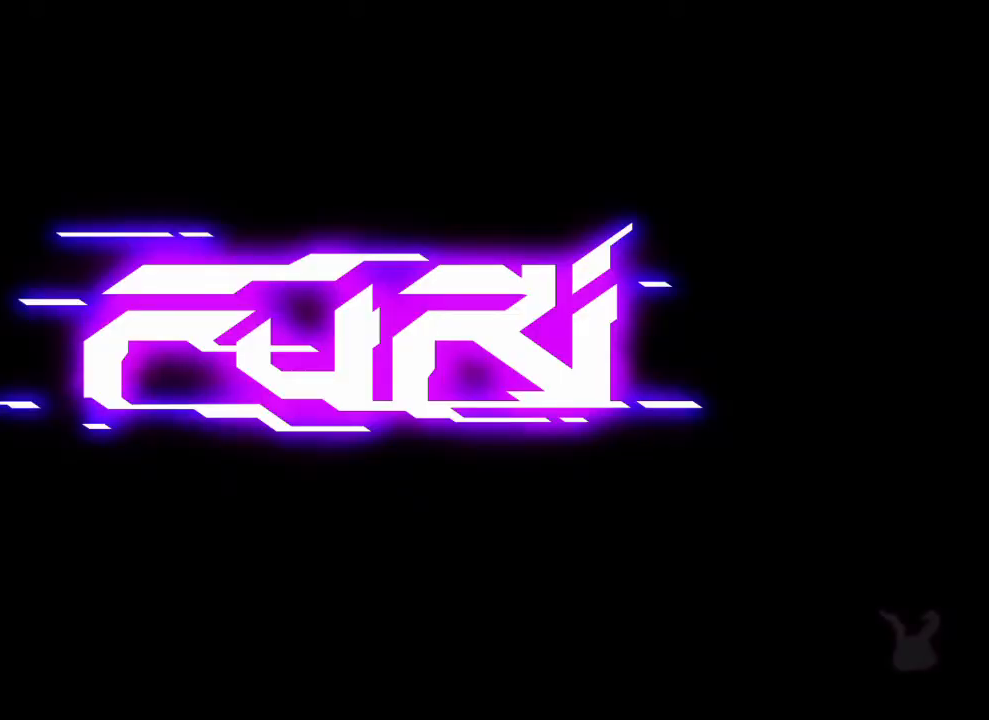
{"buttons": [], "left_stick": "center", "right_stick": "center", "events": []}
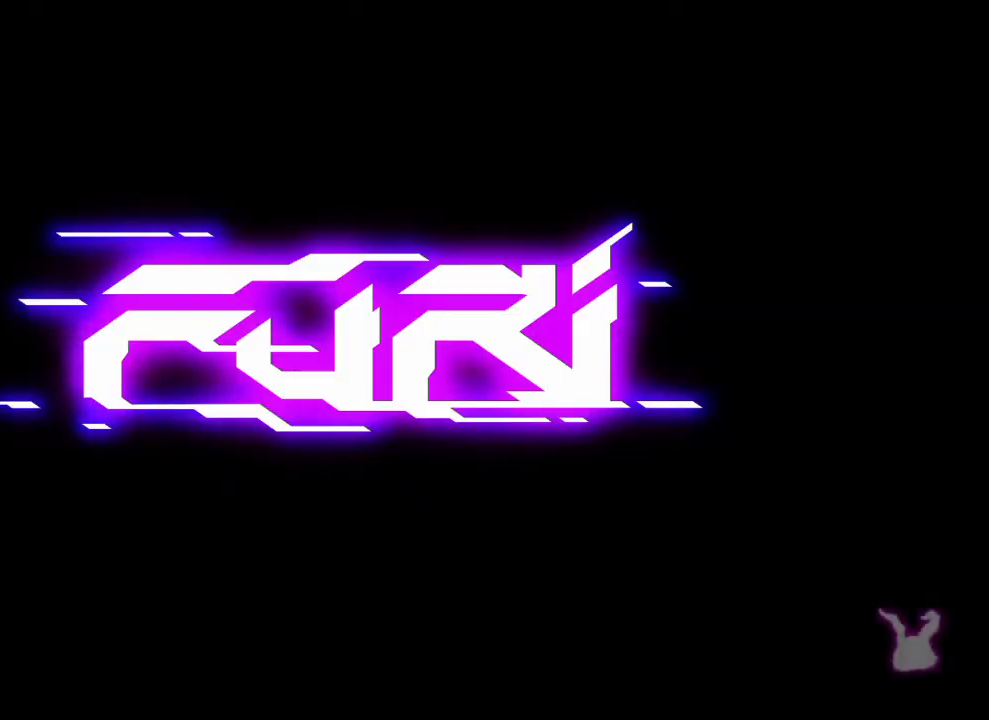
{"buttons": [], "left_stick": "center", "right_stick": "center", "events": []}
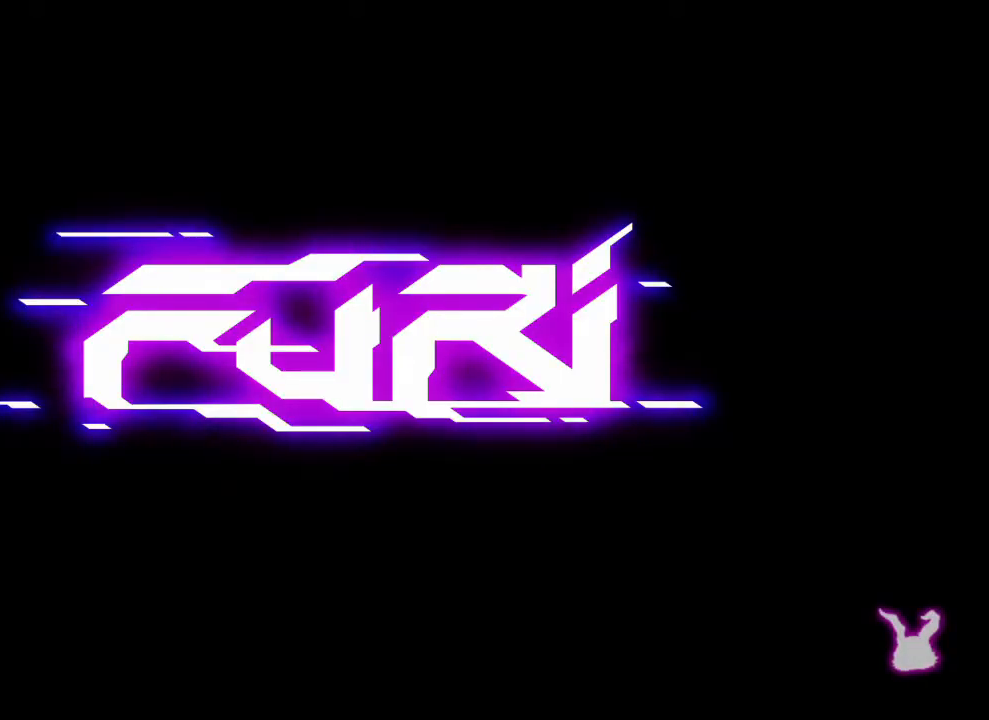
{"buttons": [], "left_stick": "center", "right_stick": "center", "events": []}
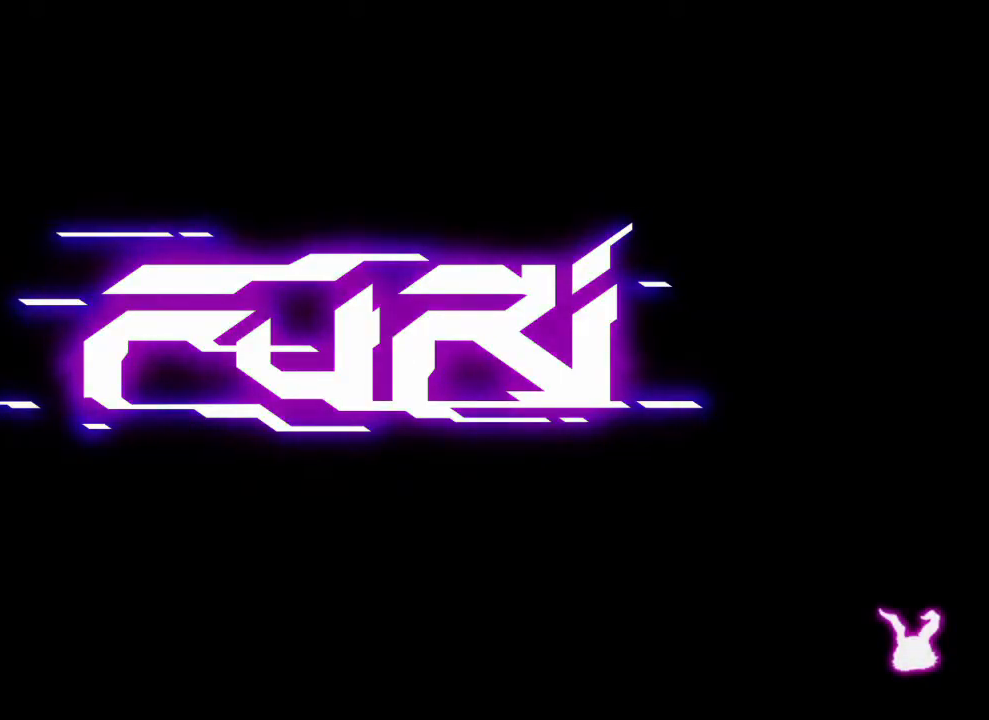
{"buttons": [], "left_stick": "center", "right_stick": "center", "events": []}
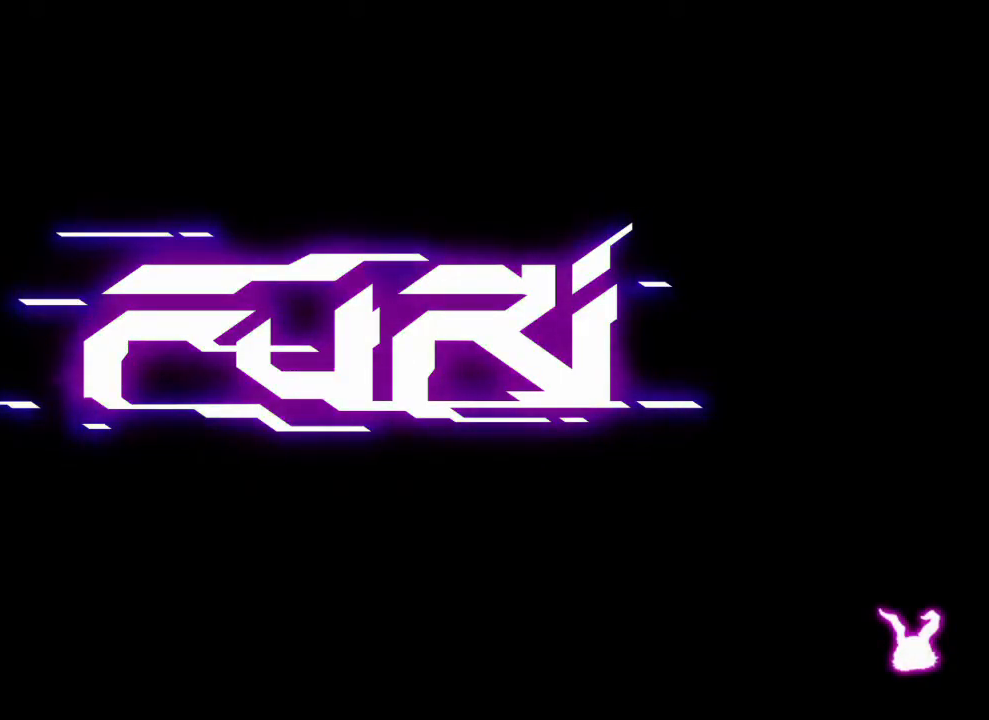
{"buttons": [], "left_stick": "center", "right_stick": "center", "events": [[317, "left_stick", "up-right"], [418, "left_stick", "center"]]}
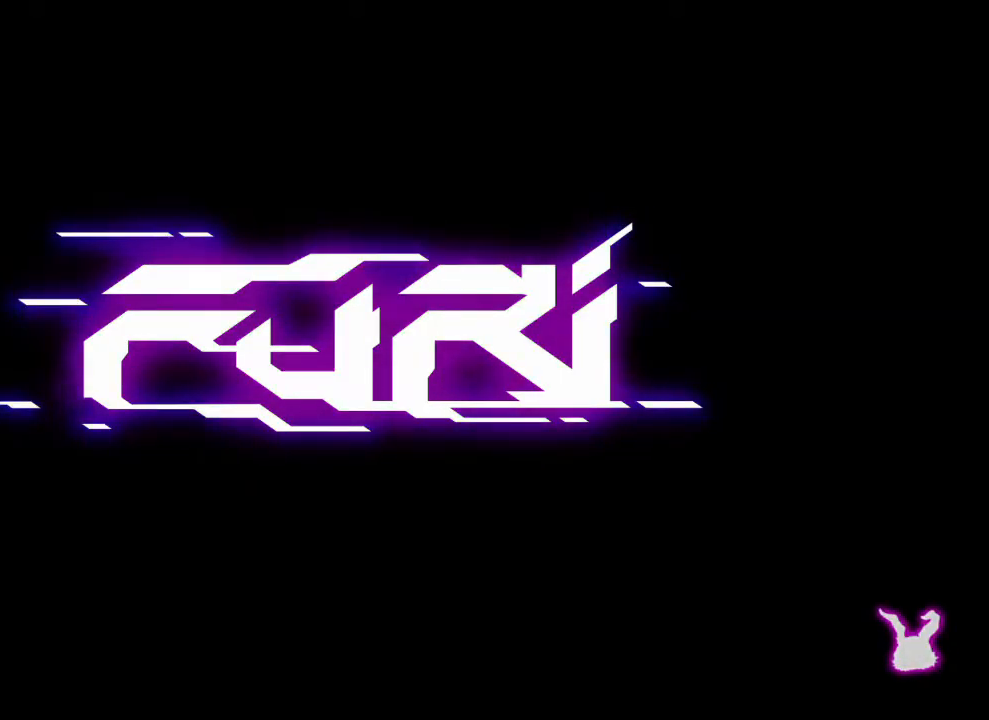
{"buttons": [], "left_stick": "up", "right_stick": "center", "events": [[167, "left_stick", "up"]]}
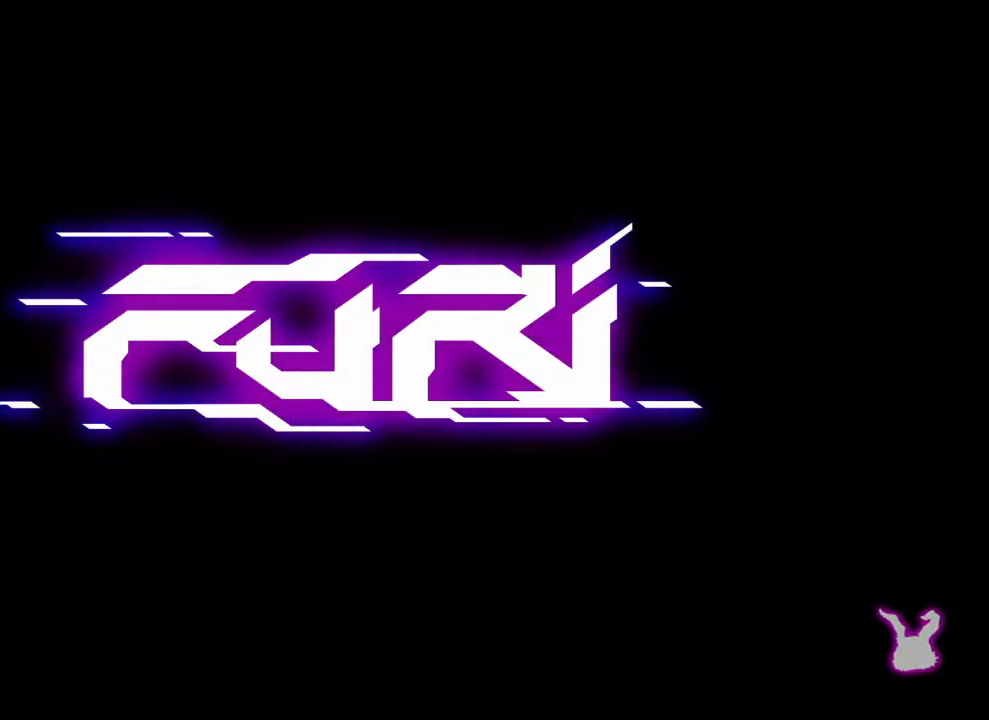
{"buttons": [], "left_stick": "up", "right_stick": "center", "events": [[101, "left_stick", "center"], [251, "left_stick", "up"], [384, "left_stick", "center"], [451, "left_stick", "up"]]}
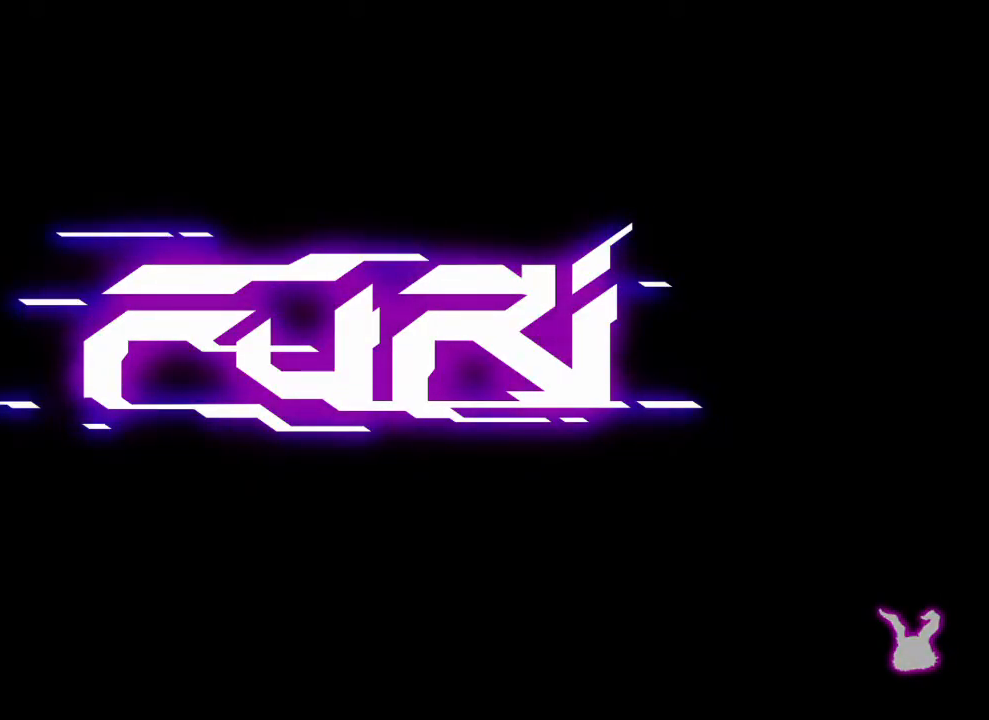
{"buttons": [], "left_stick": "up", "right_stick": "center", "events": []}
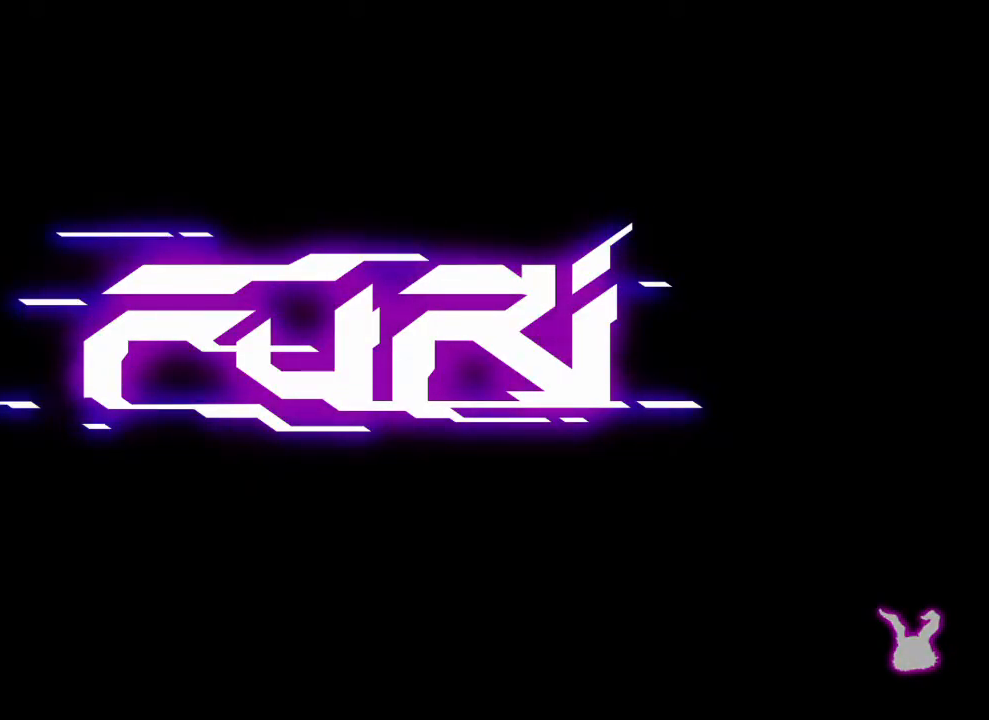
{"buttons": [], "left_stick": "up", "right_stick": "center", "events": []}
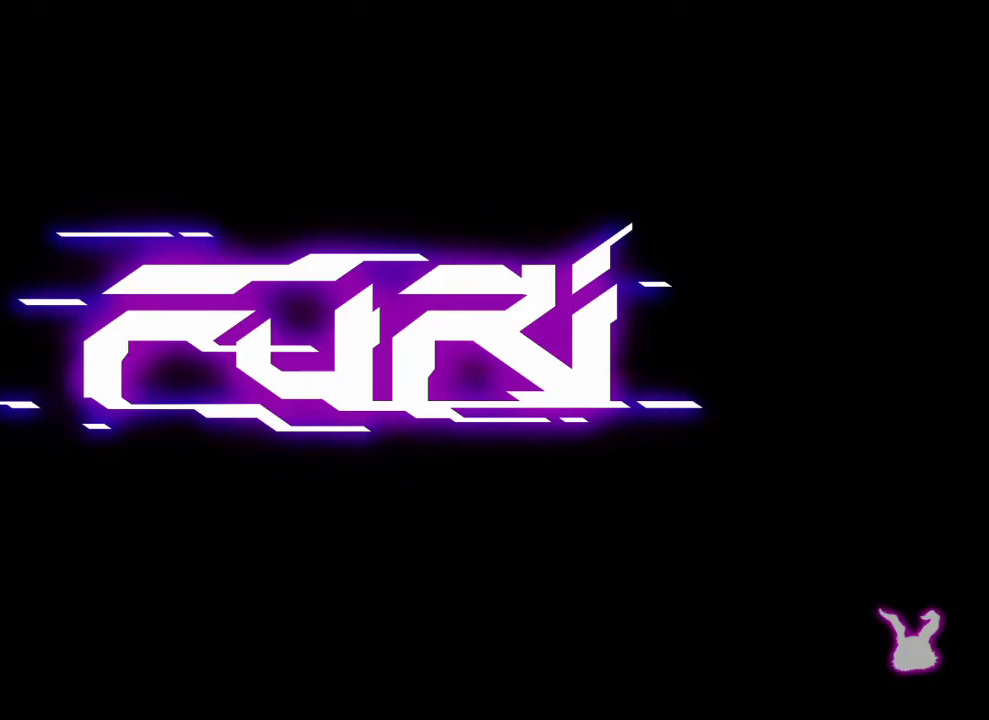
{"buttons": [], "left_stick": "up", "right_stick": "center", "events": [[134, "left_stick", "center"], [284, "left_stick", "up"]]}
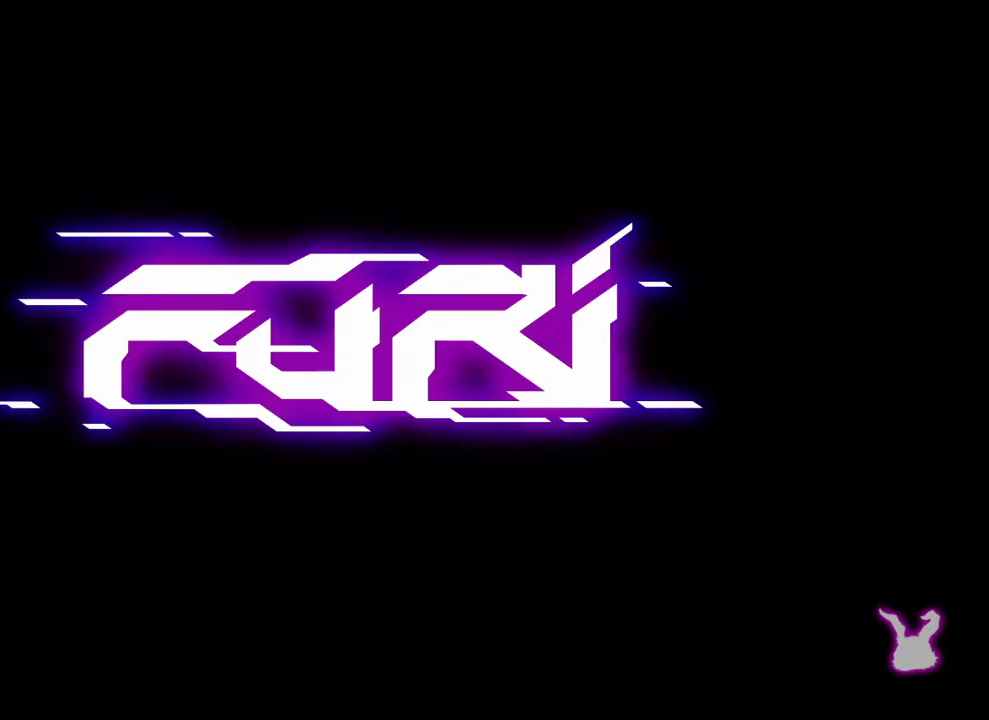
{"buttons": [], "left_stick": "up", "right_stick": "center", "events": []}
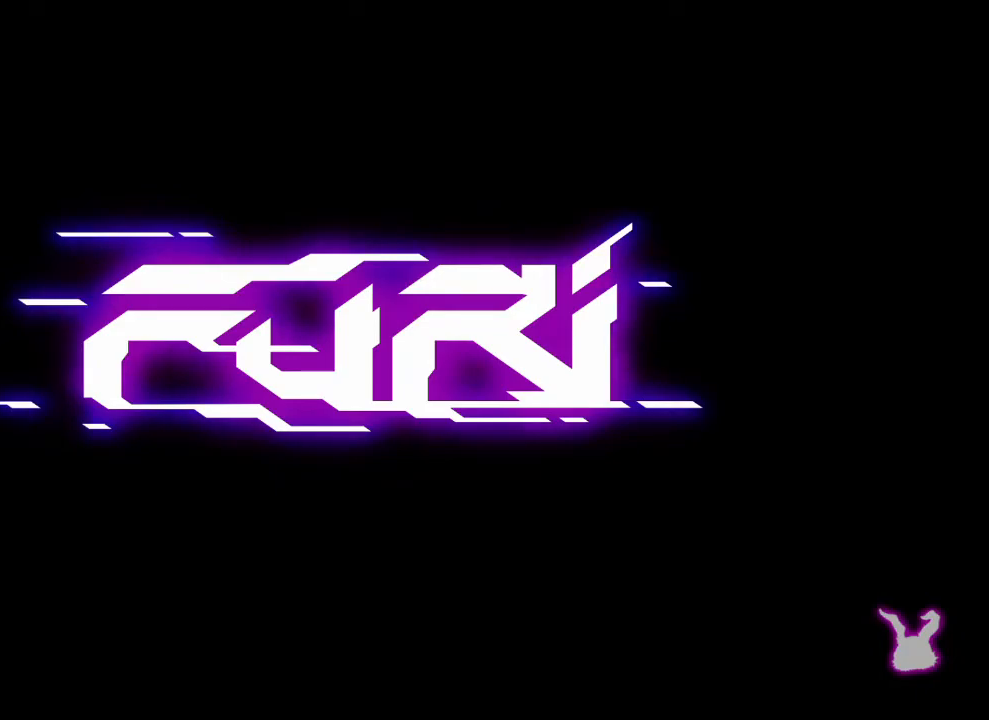
{"buttons": [], "left_stick": "up", "right_stick": "center", "events": []}
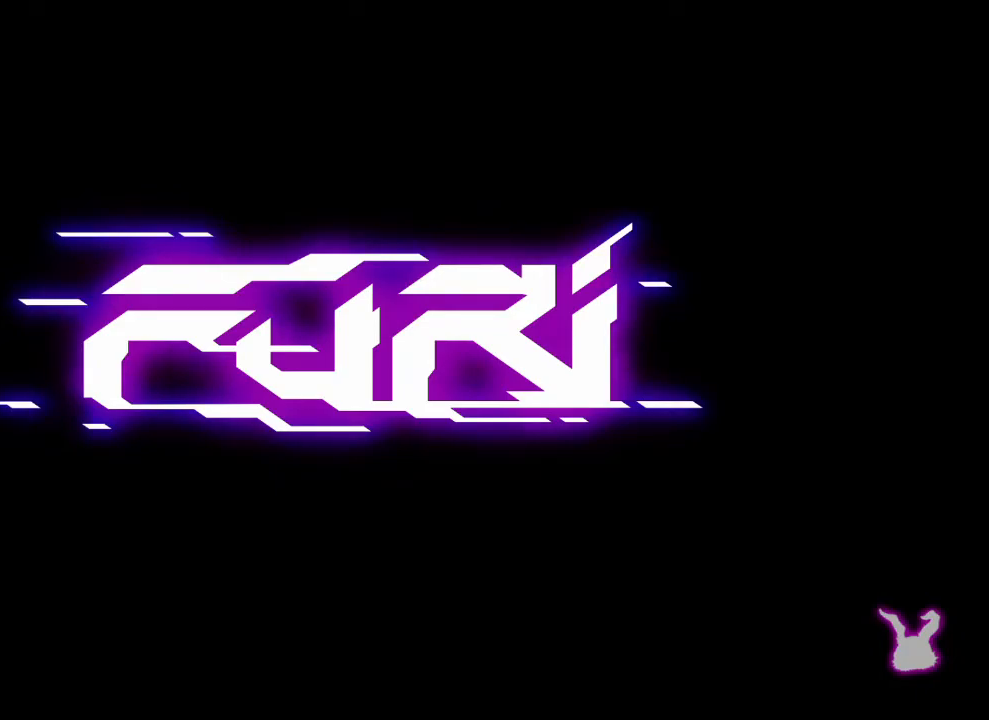
{"buttons": [], "left_stick": "up", "right_stick": "center", "events": []}
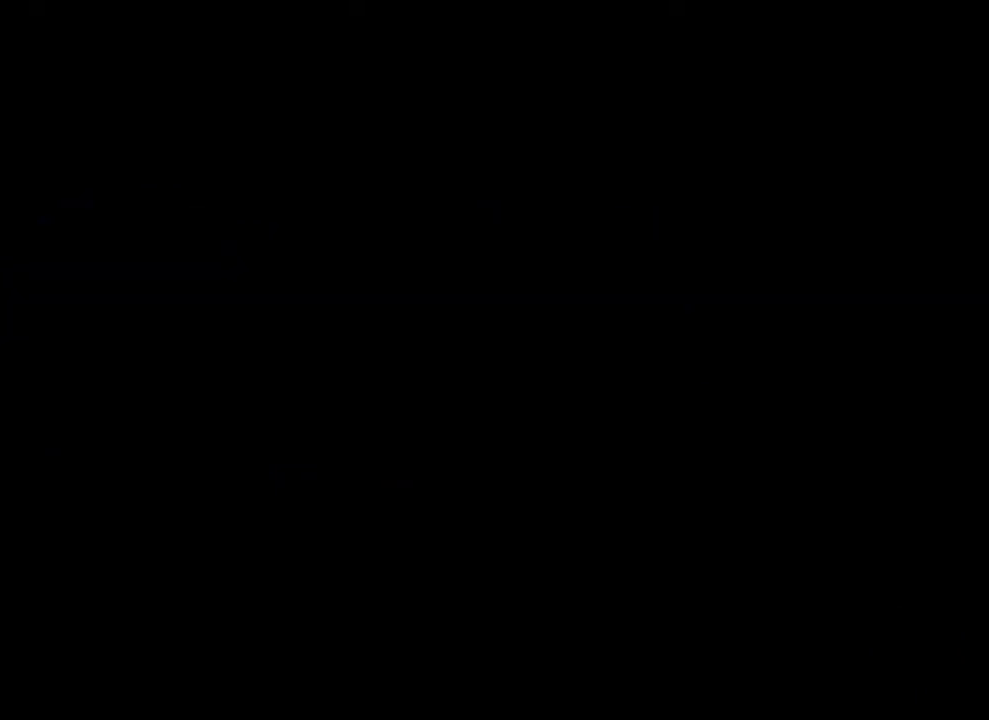
{"buttons": [], "left_stick": "up", "right_stick": "center", "events": []}
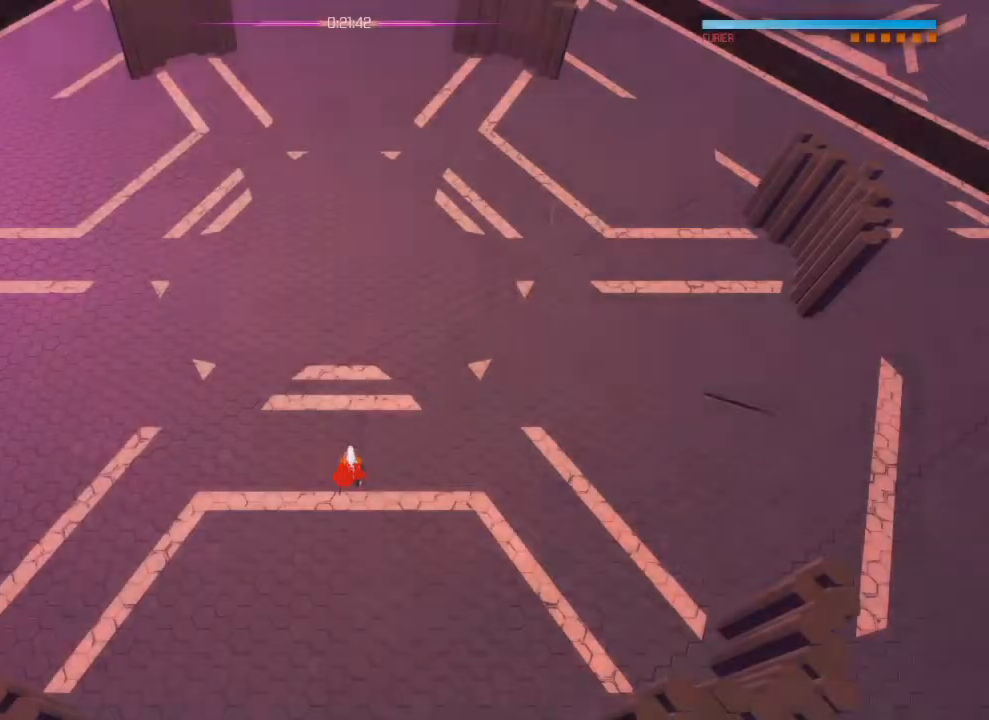
{"buttons": [], "left_stick": "up", "right_stick": "center", "events": [[283, "L1", "down"], [383, "L1", "up"]]}
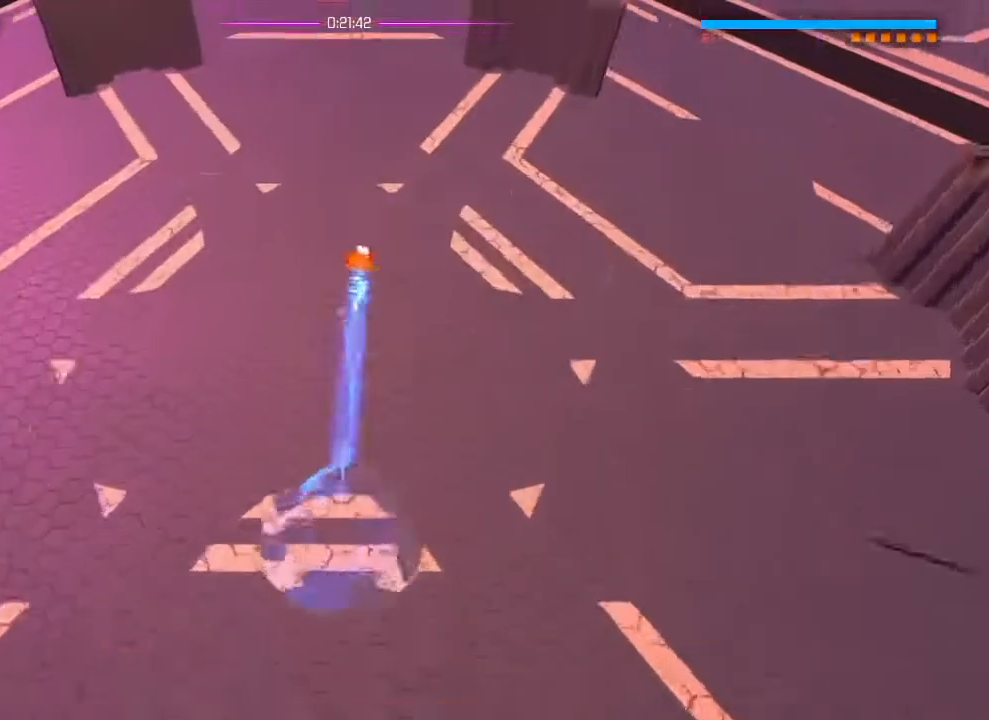
{"buttons": [], "left_stick": "up", "right_stick": "center", "events": [[117, "L1", "down"], [267, "L1", "up"]]}
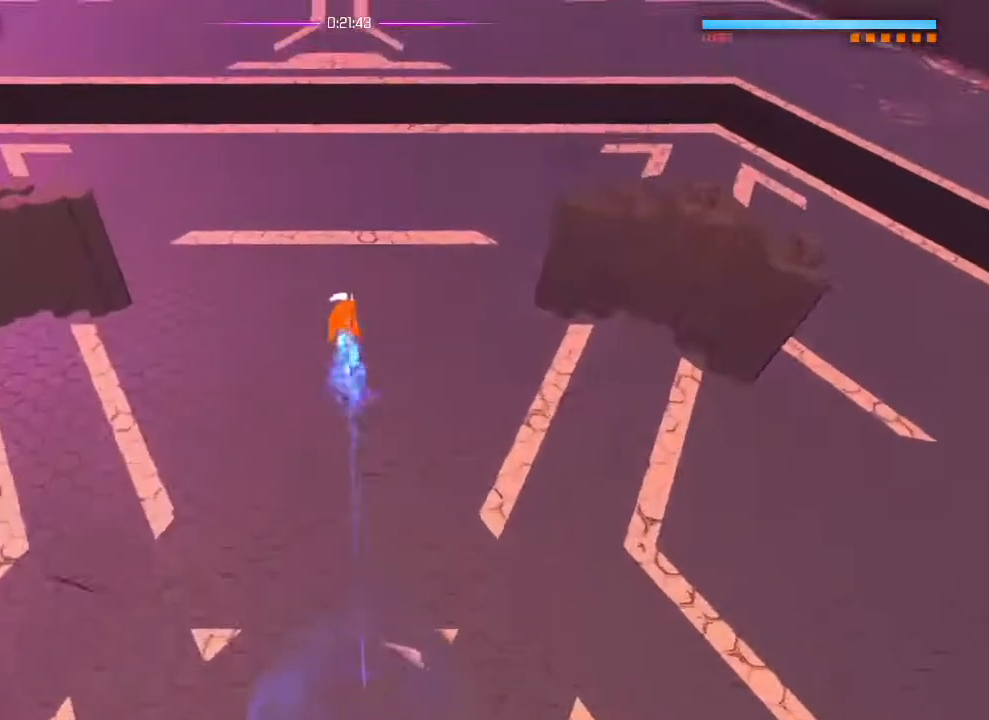
{"buttons": ["L1"], "left_stick": "up", "right_stick": "center", "events": [[33, "L1", "down"], [150, "L1", "up"], [384, "L1", "down"]]}
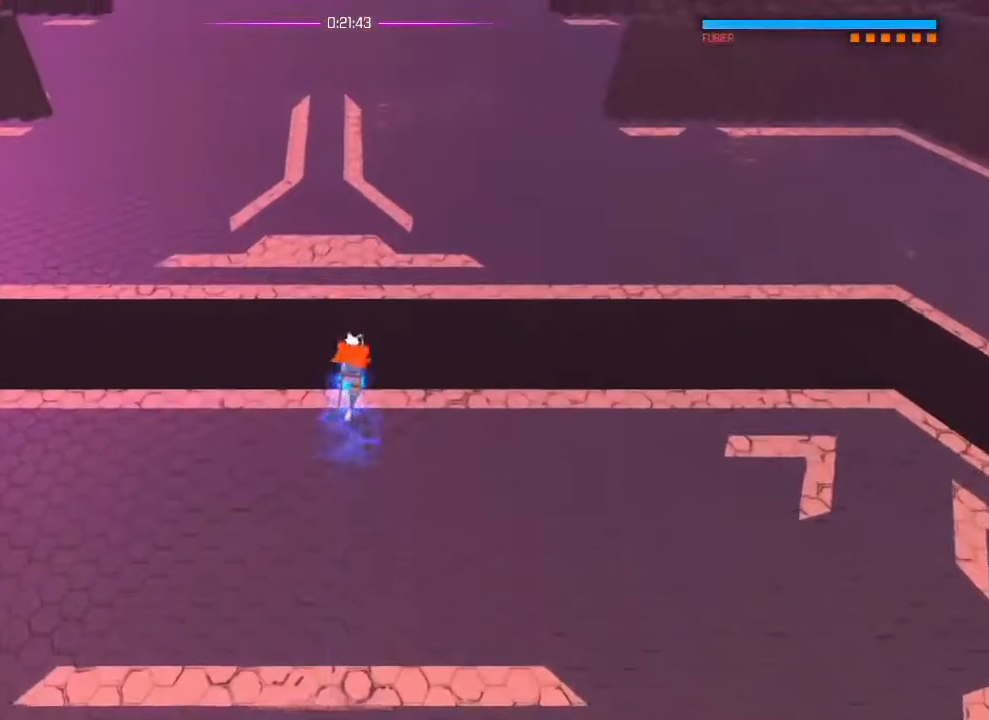
{"buttons": [], "left_stick": "up", "right_stick": "center", "events": [[34, "L1", "up"], [234, "R1", "down"], [301, "R1", "up"], [351, "L1", "down"], [451, "L1", "up"]]}
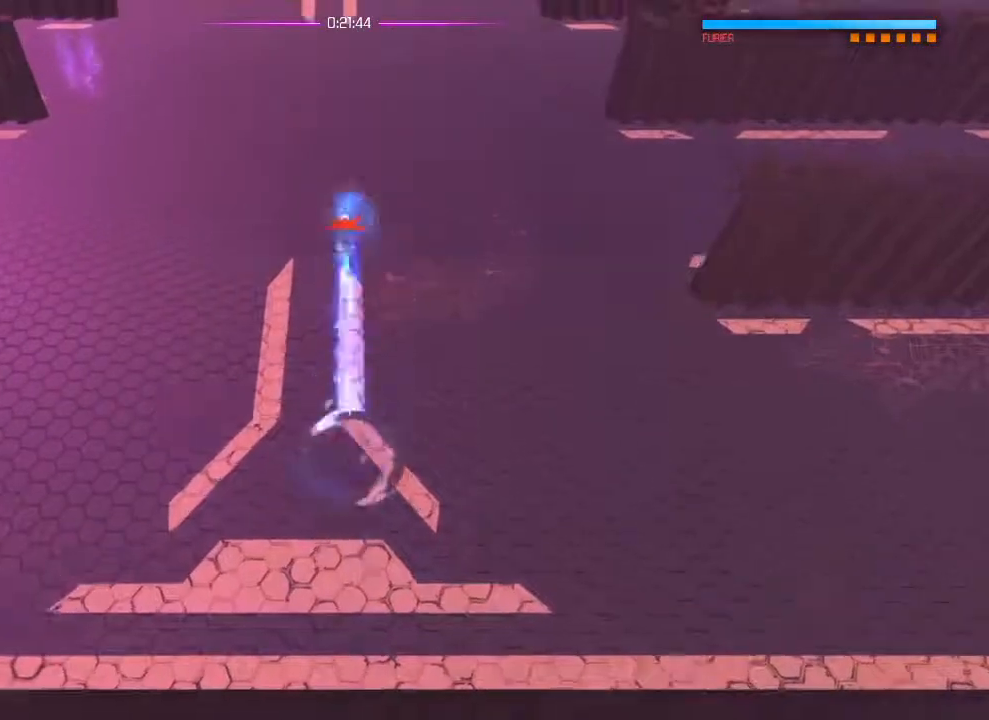
{"buttons": [], "left_stick": "up", "right_stick": "center", "events": [[200, "L1", "down"], [333, "L1", "up"]]}
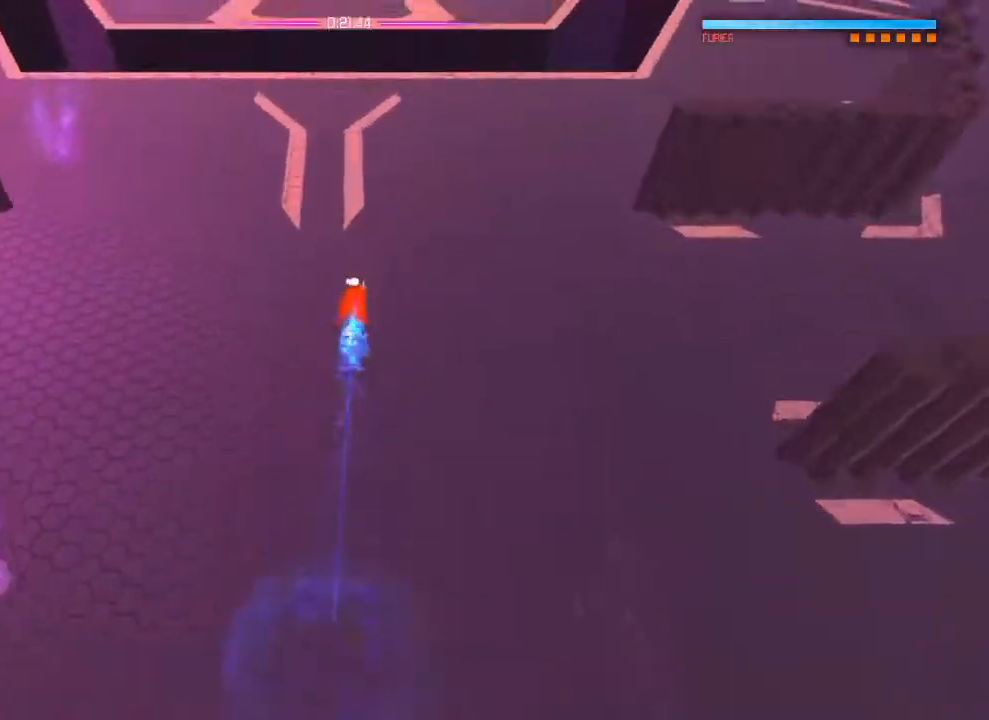
{"buttons": ["L1"], "left_stick": "up", "right_stick": "center", "events": [[50, "L1", "down"], [217, "L1", "up"], [451, "L1", "down"]]}
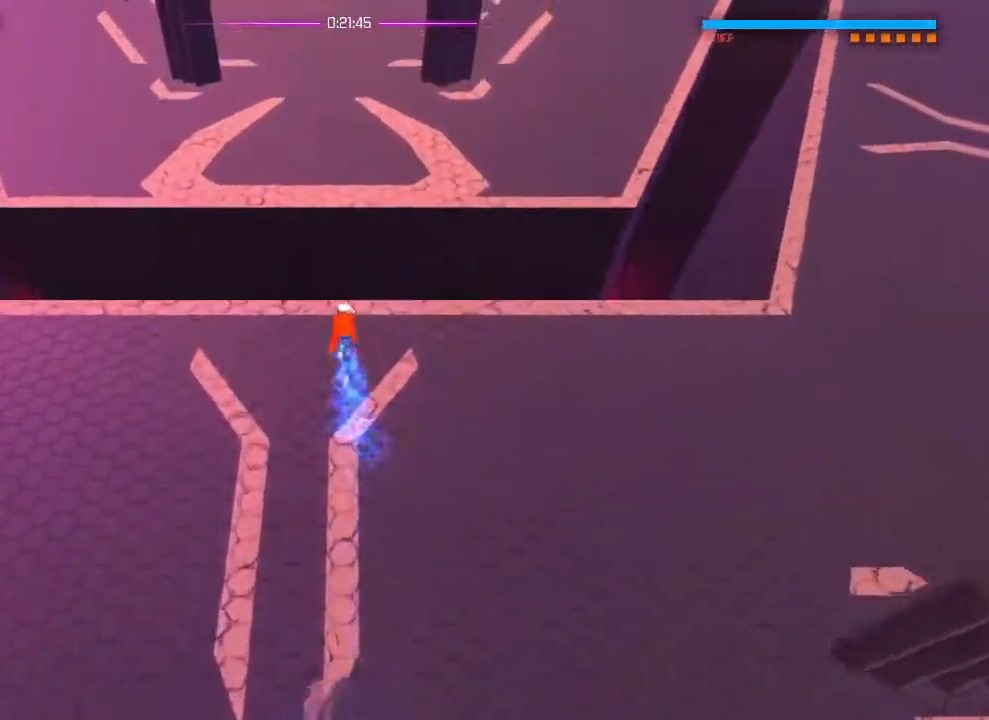
{"buttons": ["L1"], "left_stick": "left", "right_stick": "center", "events": [[117, "L1", "up"], [233, "R1", "down"], [333, "R1", "up"], [417, "left_stick", "left"], [434, "L1", "down"]]}
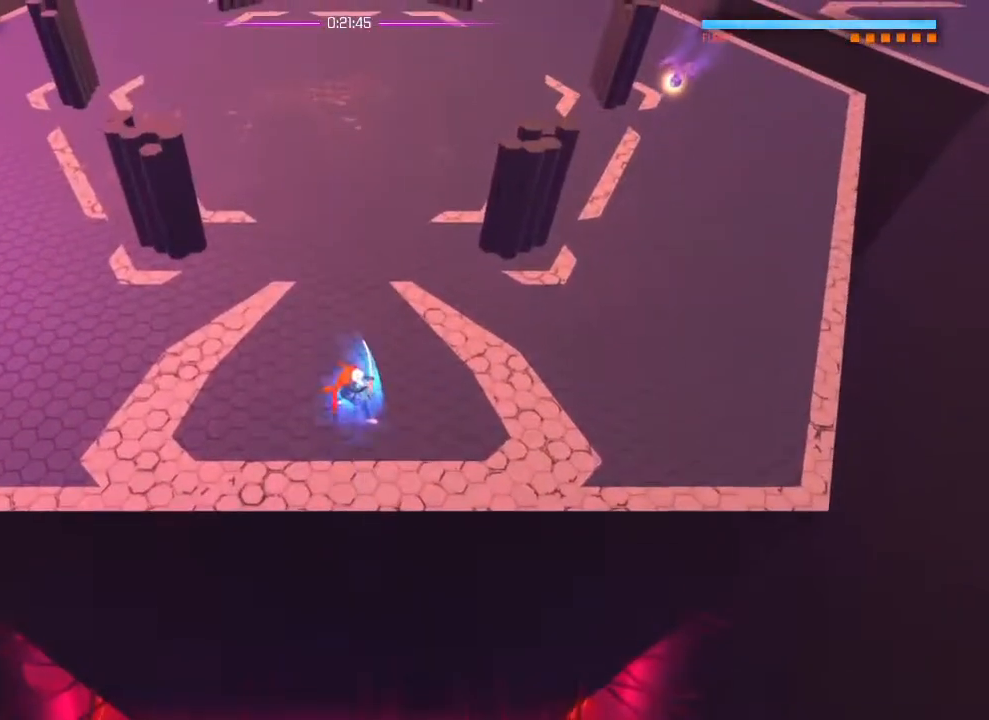
{"buttons": ["L1"], "left_stick": "right", "right_stick": "center", "events": [[100, "left_stick", "right"], [217, "L1", "up"], [484, "L1", "down"]]}
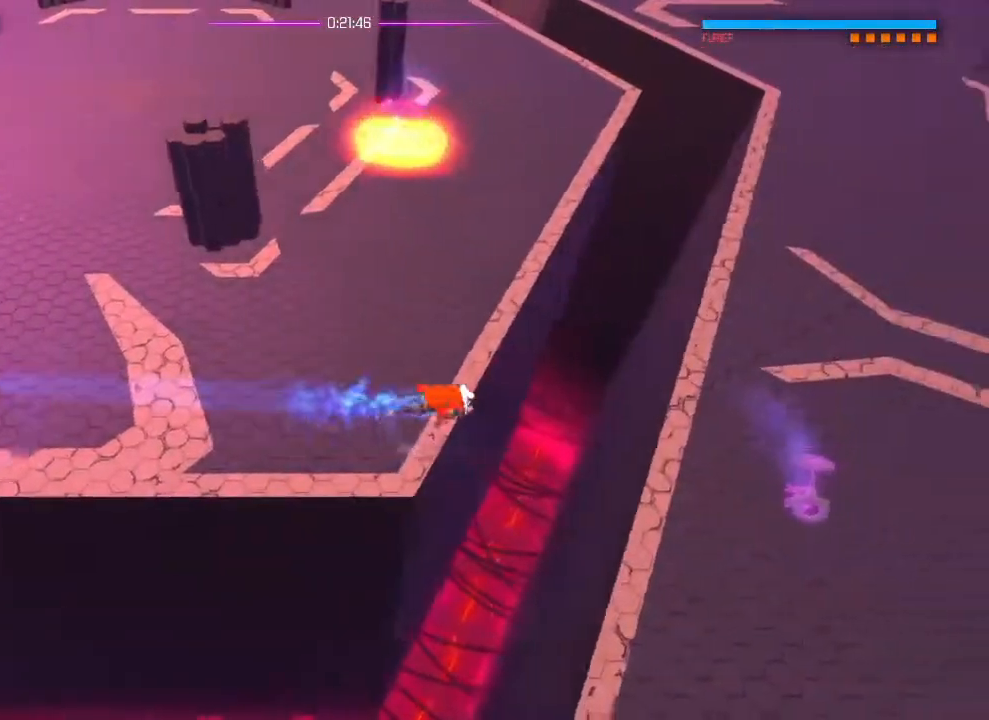
{"buttons": [], "left_stick": "right", "right_stick": "center", "events": [[100, "L1", "up"], [333, "L1", "down"], [467, "L1", "up"]]}
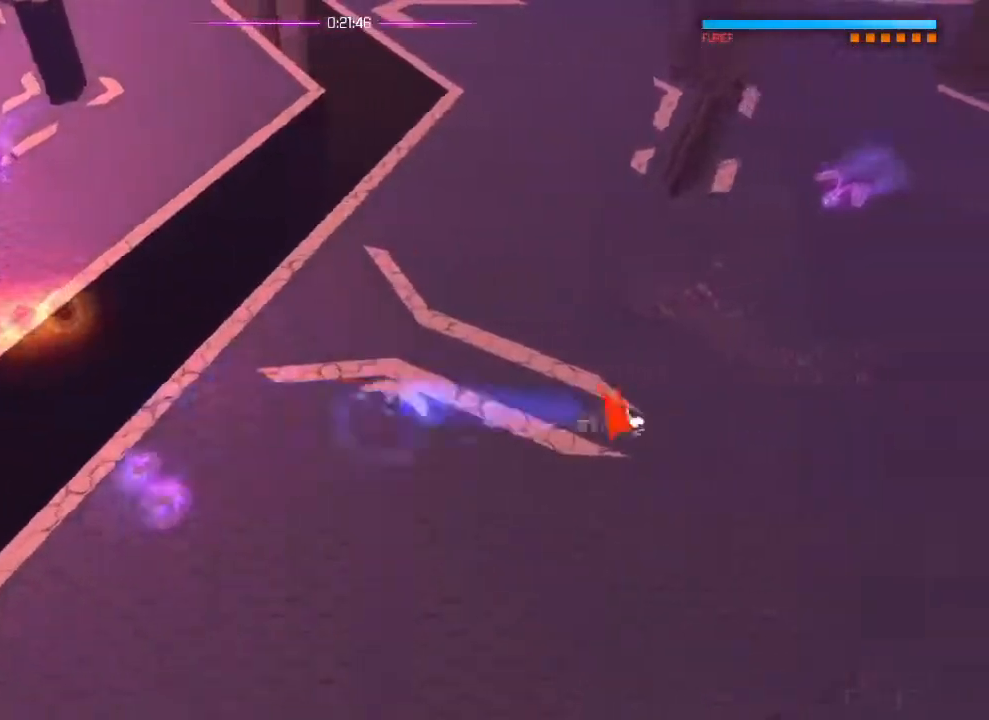
{"buttons": [], "left_stick": "right", "right_stick": "center", "events": [[217, "L1", "down"], [351, "L1", "up"]]}
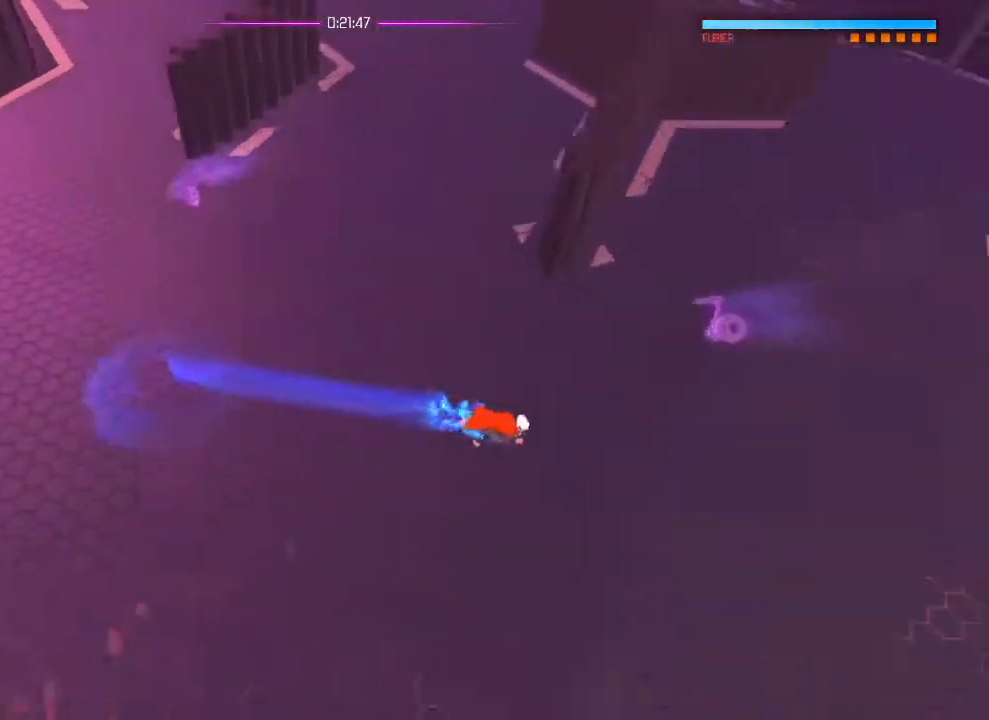
{"buttons": ["L1"], "left_stick": "right", "right_stick": "center", "events": [[83, "L1", "down"], [200, "L1", "up"], [450, "L1", "down"]]}